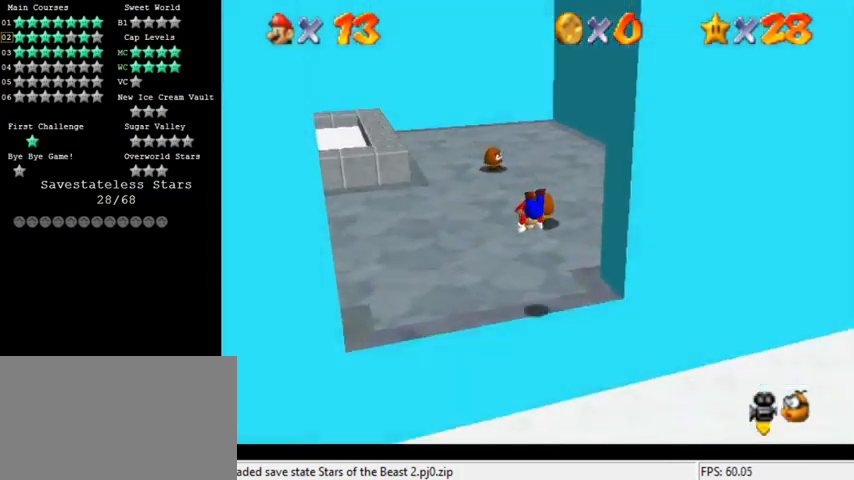
Gameplay with keyboard; each line is a JSON object with the keys held at the frame after it. "events" lists presses ("down") and releases ("up") of "a", "c", "ctrl", "d", "down", "left", "return", "right", "s", "shift", "up", "w", "x" and "y" between this image and that frame as [ms after this image, input, new state], when the widget could be followed in between. No other keys are recorded. Mouse input is not recorded.
{"keys": ["down", "right", "shift"], "events": [[67, "down", "down"], [133, "right", "down"], [233, "shift", "down"], [300, "shift", "up"], [400, "shift", "down"]]}
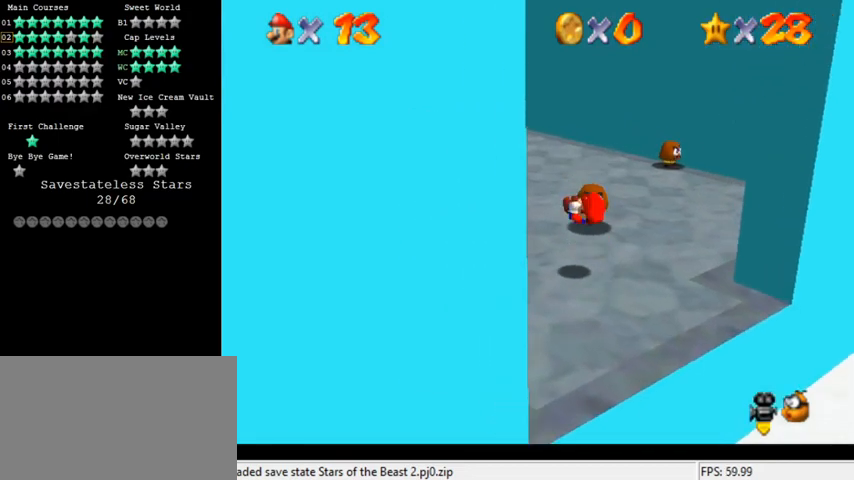
{"keys": ["ctrl", "right", "shift", "up"], "events": [[67, "down", "up"], [200, "right", "up"], [233, "up", "down"], [400, "right", "down"], [500, "ctrl", "down"]]}
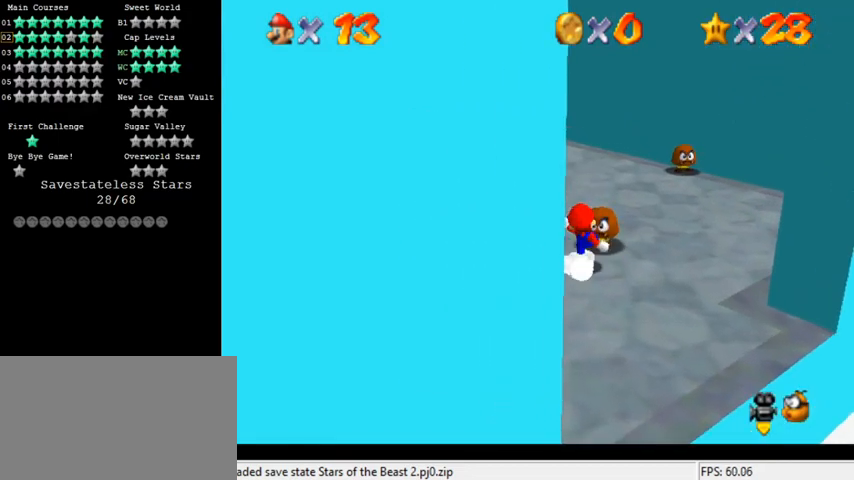
{"keys": ["up"], "events": [[100, "ctrl", "up"], [100, "right", "up"], [100, "shift", "up"], [200, "a", "down"], [300, "up", "up"], [333, "a", "up"], [500, "up", "down"]]}
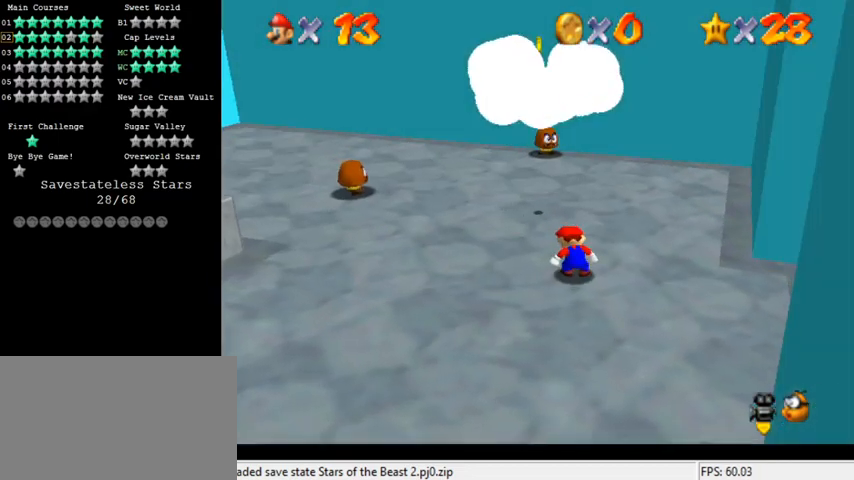
{"keys": ["left", "up"], "events": [[67, "left", "down"]]}
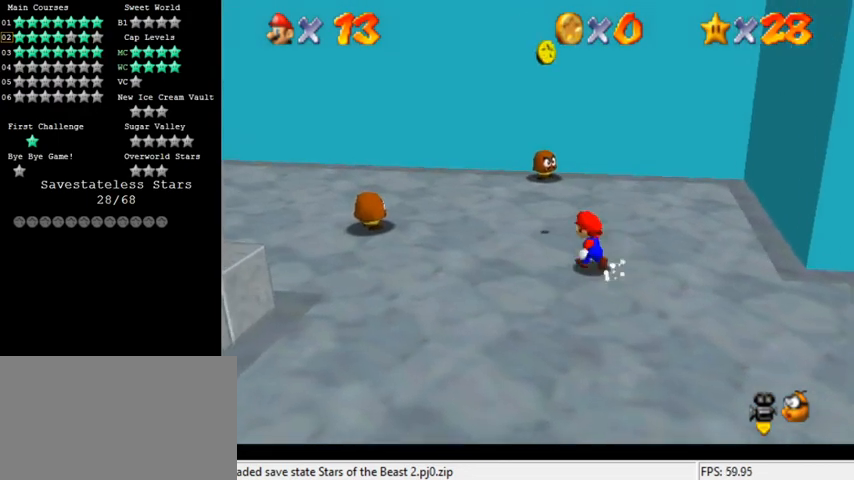
{"keys": ["up"], "events": [[300, "left", "up"]]}
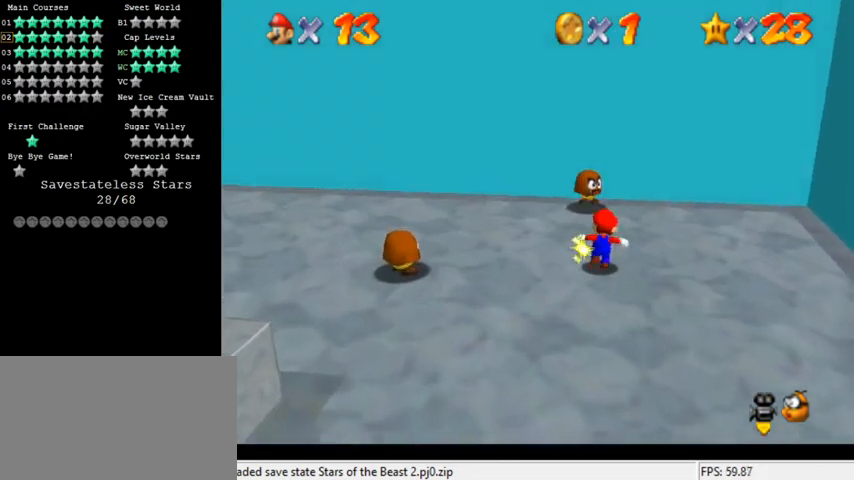
{"keys": ["right"], "events": [[267, "left", "down"], [333, "ctrl", "down"], [333, "shift", "down"], [333, "up", "up"], [367, "left", "up"], [433, "right", "down"], [467, "ctrl", "up"], [467, "shift", "up"]]}
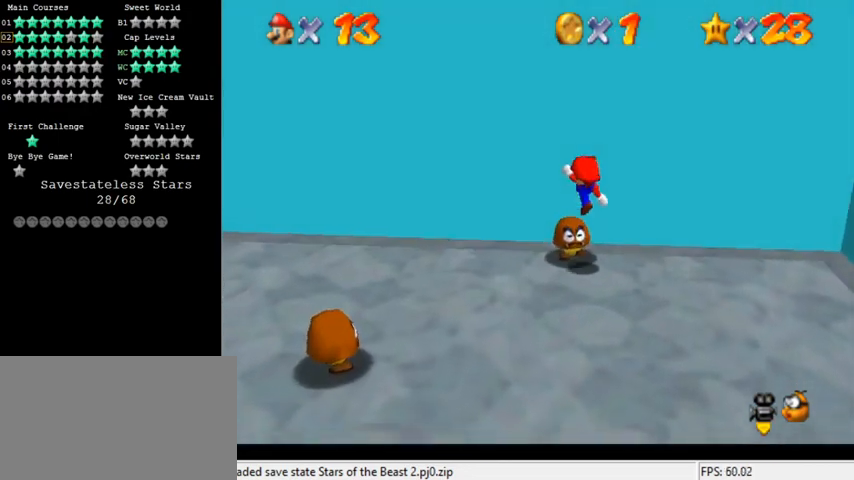
{"keys": ["down", "right"], "events": [[133, "right", "up"], [400, "down", "down"], [500, "right", "down"]]}
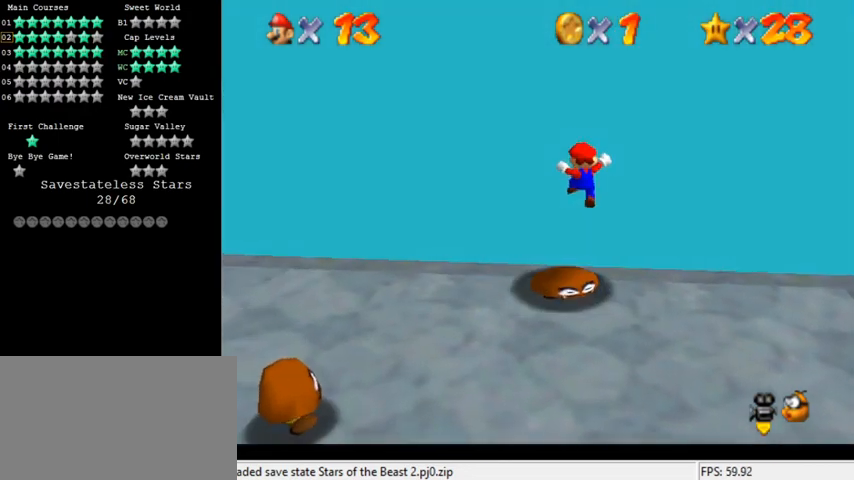
{"keys": [], "events": [[200, "down", "up"], [267, "right", "up"], [333, "d", "down"], [400, "d", "up"]]}
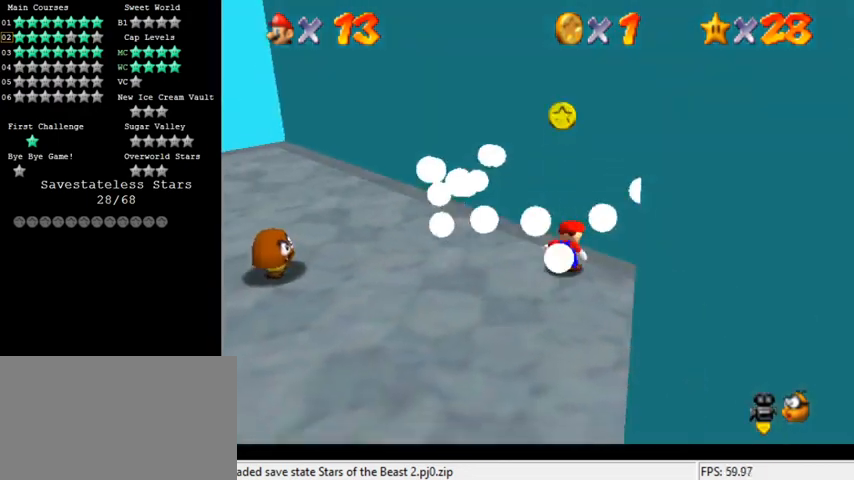
{"keys": ["left"], "events": [[67, "up", "down"], [367, "left", "down"], [400, "up", "up"]]}
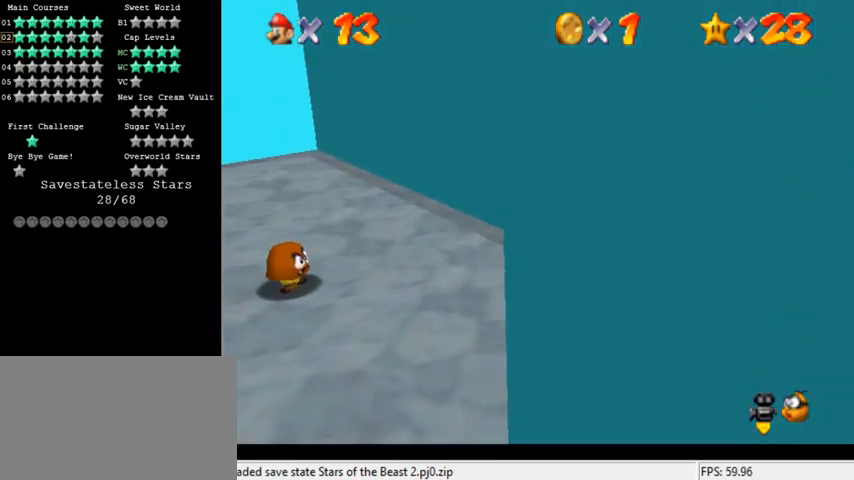
{"keys": ["left"], "events": [[100, "down", "down"], [500, "down", "up"]]}
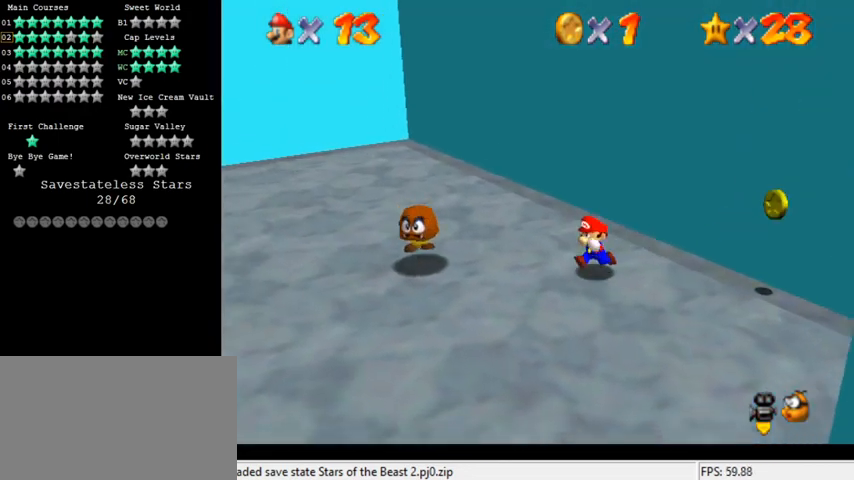
{"keys": ["a", "down", "right"], "events": [[167, "down", "down"], [300, "left", "up"], [367, "right", "down"], [433, "a", "down"]]}
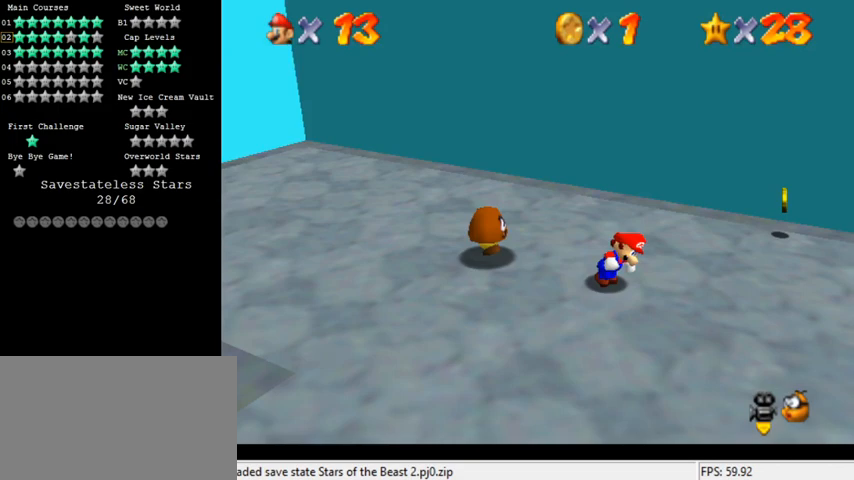
{"keys": ["up"], "events": [[33, "a", "up"], [33, "down", "up"], [267, "up", "down"], [467, "right", "up"]]}
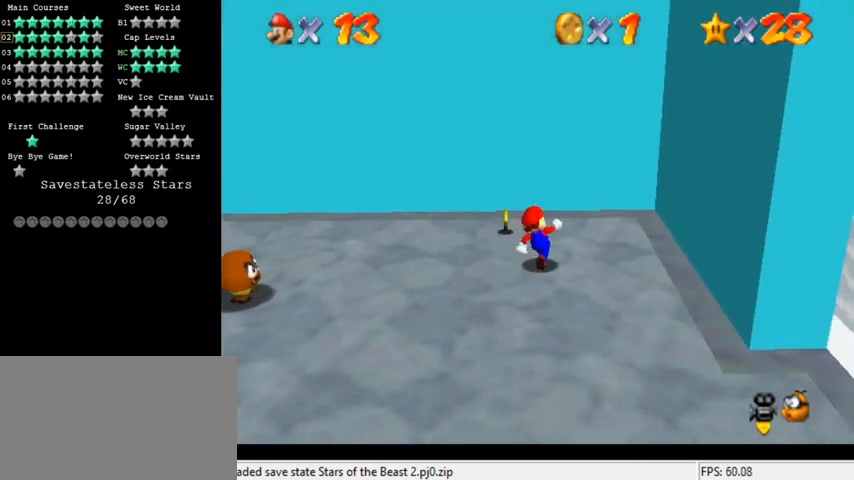
{"keys": ["down", "left"], "events": [[167, "left", "down"], [233, "up", "up"], [367, "down", "down"]]}
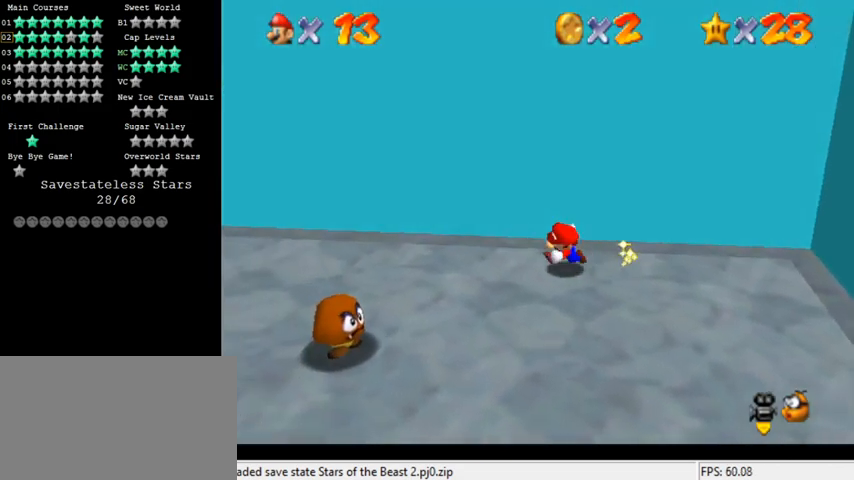
{"keys": ["ctrl", "right"], "events": [[400, "left", "up"], [433, "ctrl", "down"], [433, "down", "up"], [433, "shift", "down"], [500, "right", "down"], [500, "shift", "up"]]}
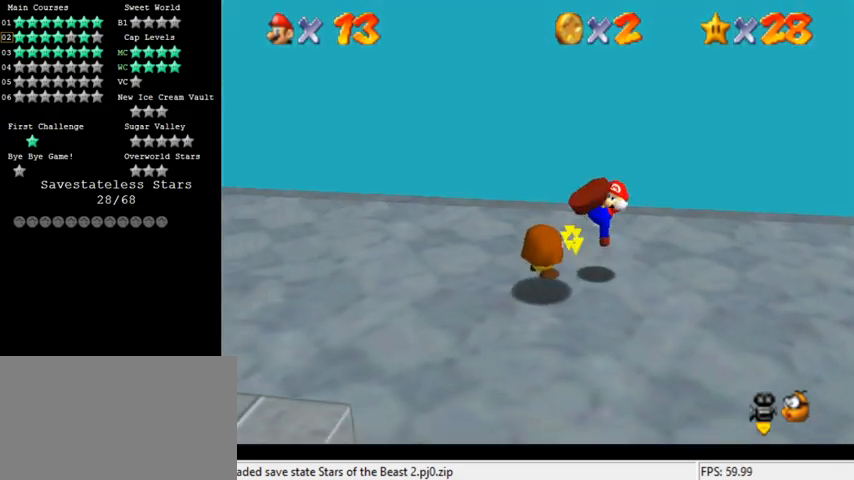
{"keys": ["down", "left"], "events": [[33, "ctrl", "up"], [167, "d", "down"], [200, "right", "up"], [233, "w", "down"], [300, "d", "up"], [367, "w", "up"], [500, "down", "down"], [500, "left", "down"]]}
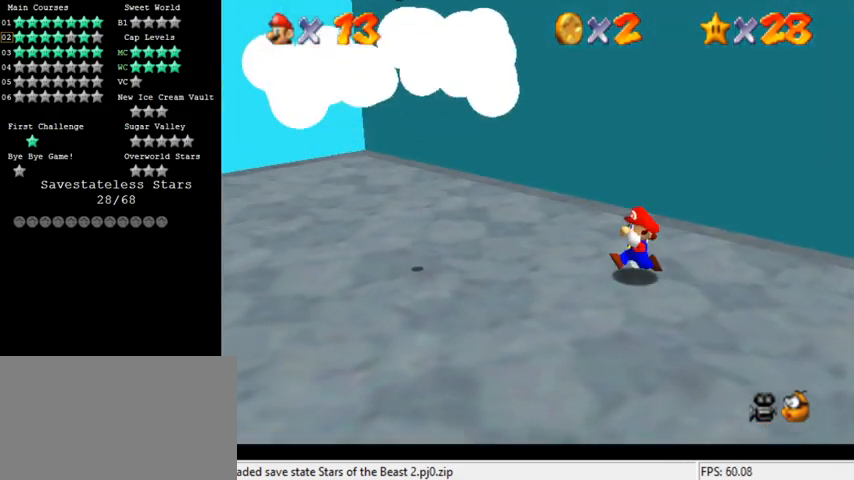
{"keys": ["left", "shift", "up"], "events": [[100, "down", "up"], [367, "up", "down"], [500, "shift", "down"]]}
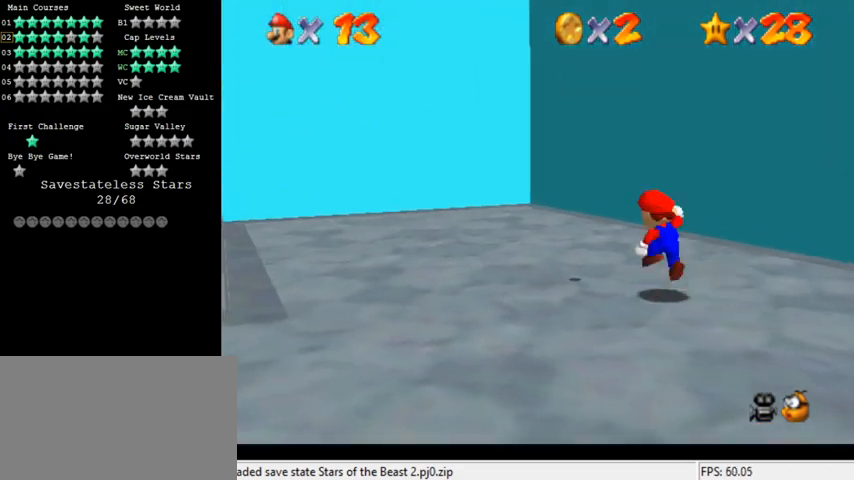
{"keys": ["ctrl", "left", "up"], "events": [[100, "shift", "up"], [100, "up", "up"], [233, "up", "down"], [500, "ctrl", "down"]]}
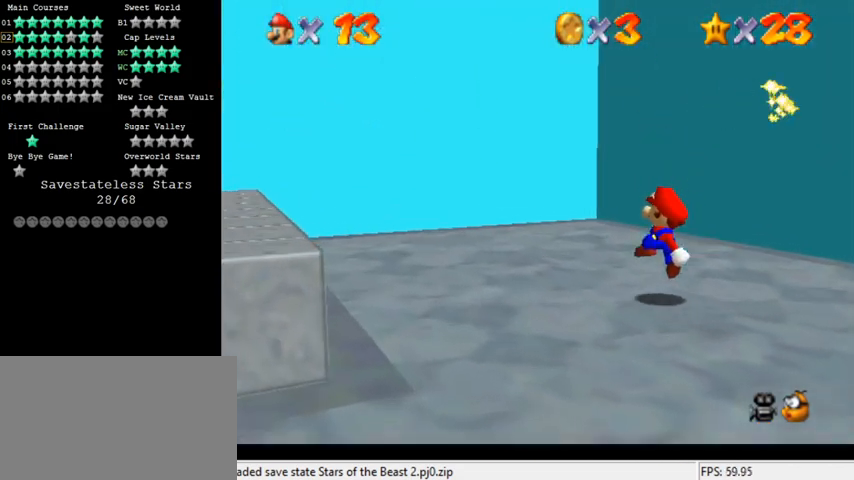
{"keys": ["left", "up"], "events": [[67, "shift", "down"], [167, "ctrl", "up"], [200, "shift", "up"], [333, "d", "down"], [333, "s", "down"], [467, "d", "up"], [467, "s", "up"]]}
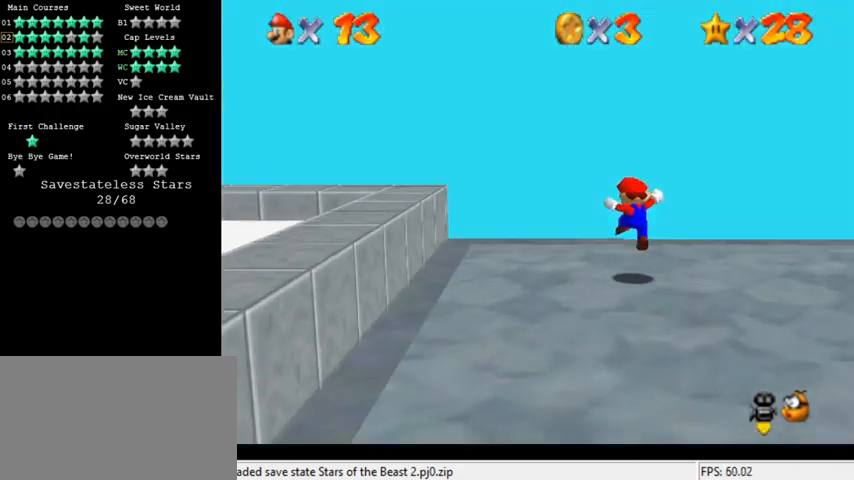
{"keys": ["left"], "events": [[67, "up", "up"], [233, "left", "up"], [233, "right", "down"], [333, "shift", "down"], [367, "left", "down"], [367, "right", "up"], [500, "shift", "up"]]}
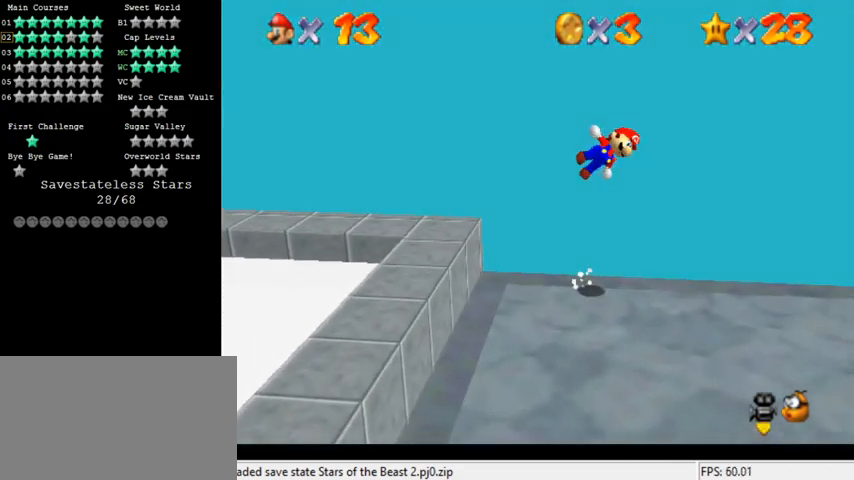
{"keys": ["right"], "events": [[100, "up", "down"], [433, "left", "up"], [467, "right", "down"], [500, "up", "up"]]}
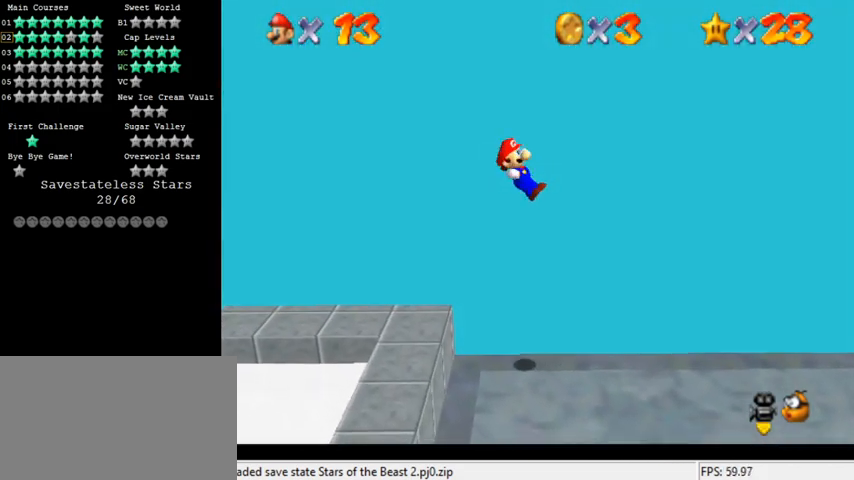
{"keys": ["right"], "events": [[400, "shift", "down"], [500, "shift", "up"]]}
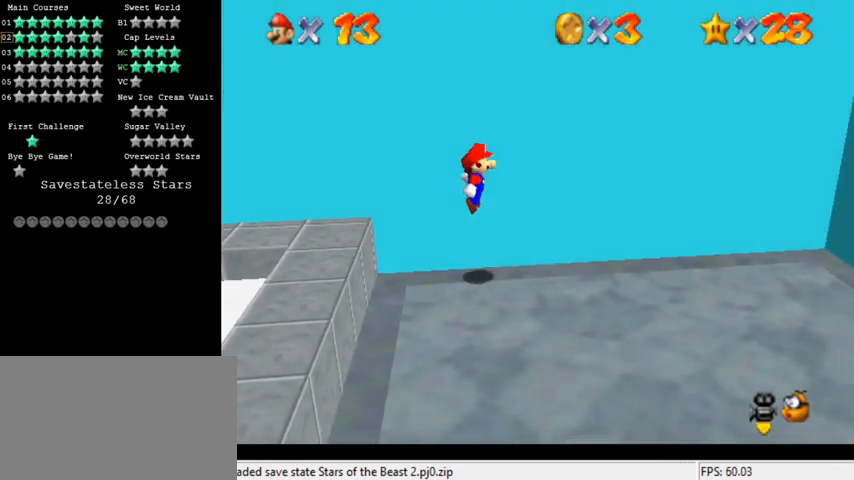
{"keys": ["right"], "events": []}
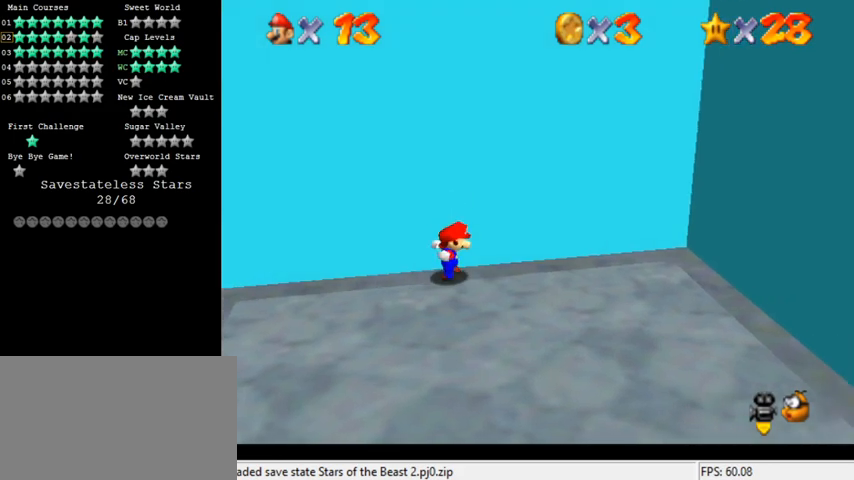
{"keys": ["right", "shift"], "events": [[100, "shift", "down"]]}
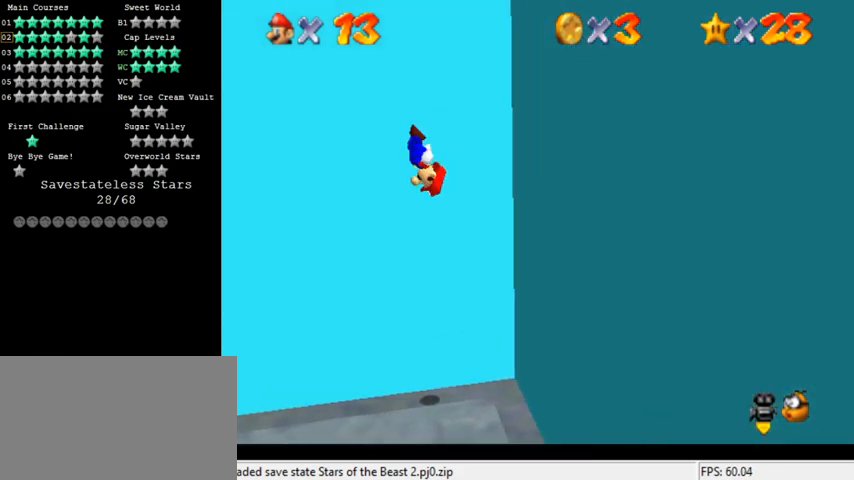
{"keys": ["right", "shift", "up"], "events": [[167, "shift", "up"], [200, "up", "down"], [300, "shift", "down"]]}
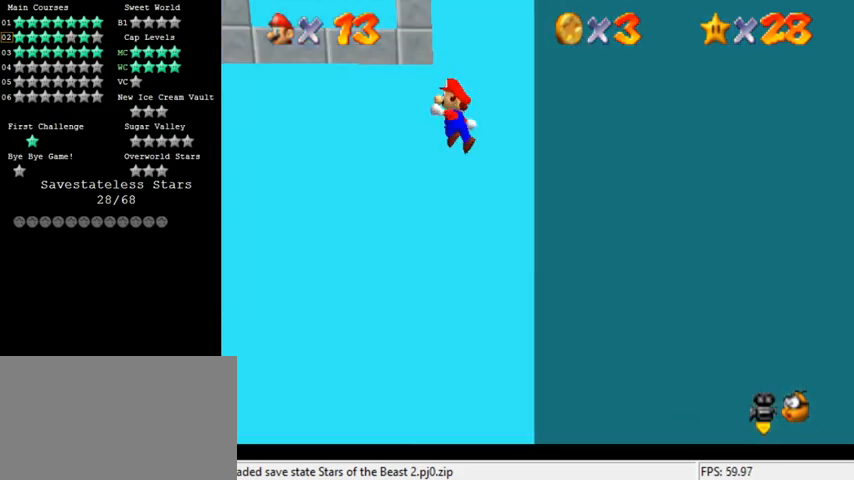
{"keys": ["up"], "events": [[33, "right", "up"], [400, "left", "down"], [400, "shift", "up"], [500, "left", "up"]]}
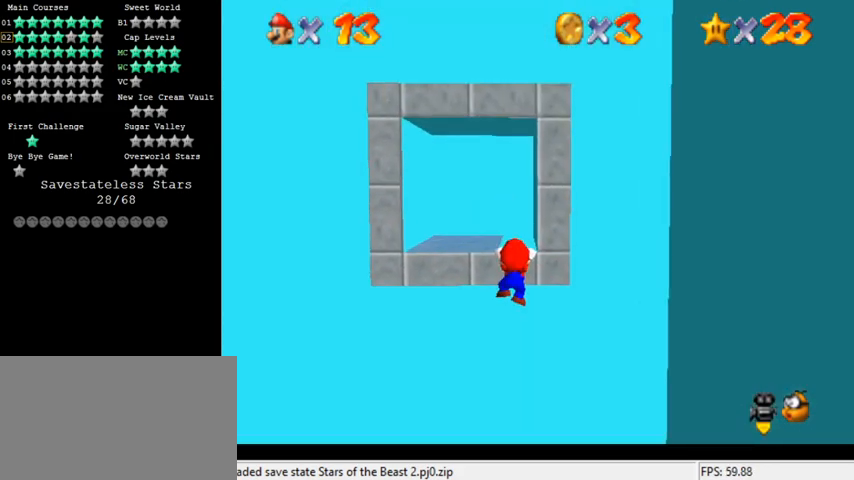
{"keys": ["up"], "events": [[33, "shift", "down"], [133, "shift", "up"], [200, "w", "down"], [300, "w", "up"]]}
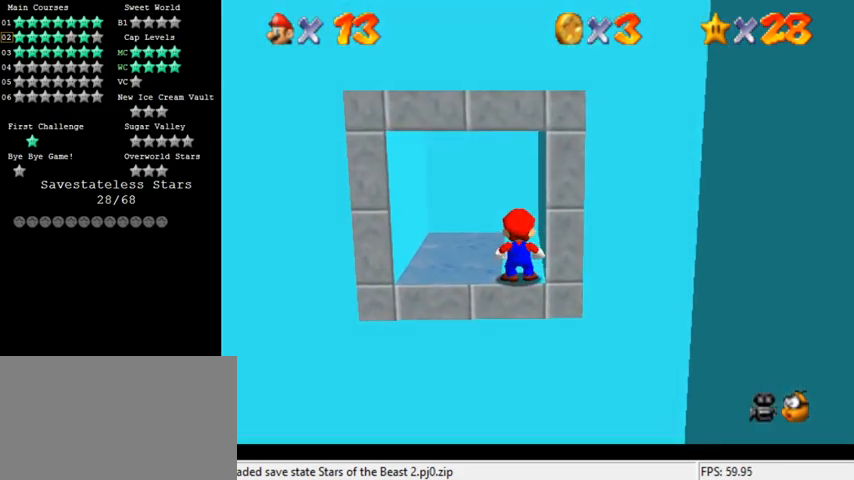
{"keys": ["up"], "events": [[233, "a", "down"], [433, "a", "up"]]}
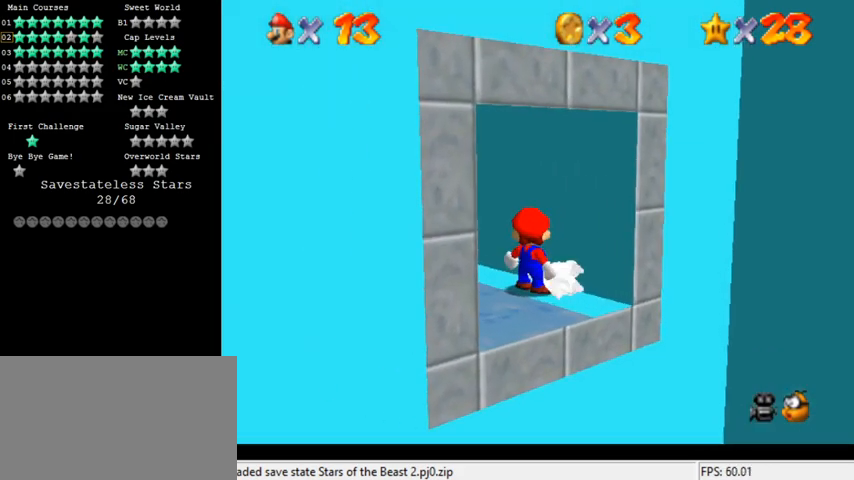
{"keys": ["left", "up"], "events": [[167, "a", "down"], [300, "a", "up"], [333, "left", "down"]]}
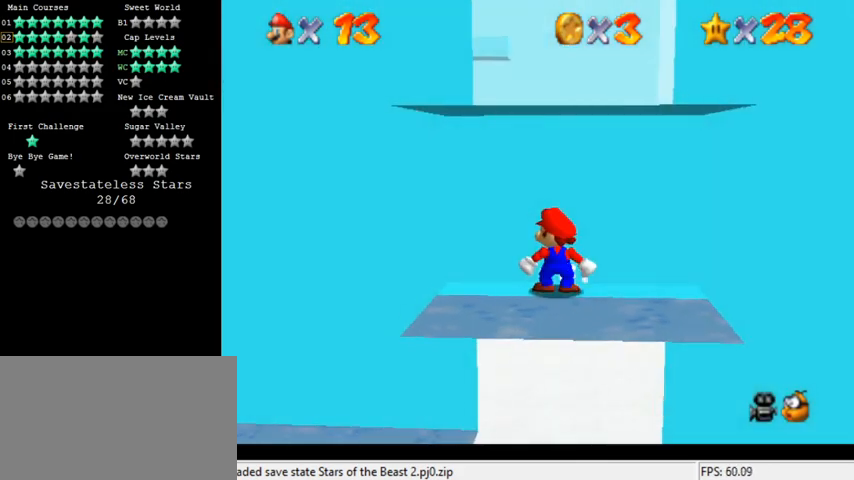
{"keys": ["left", "up"], "events": []}